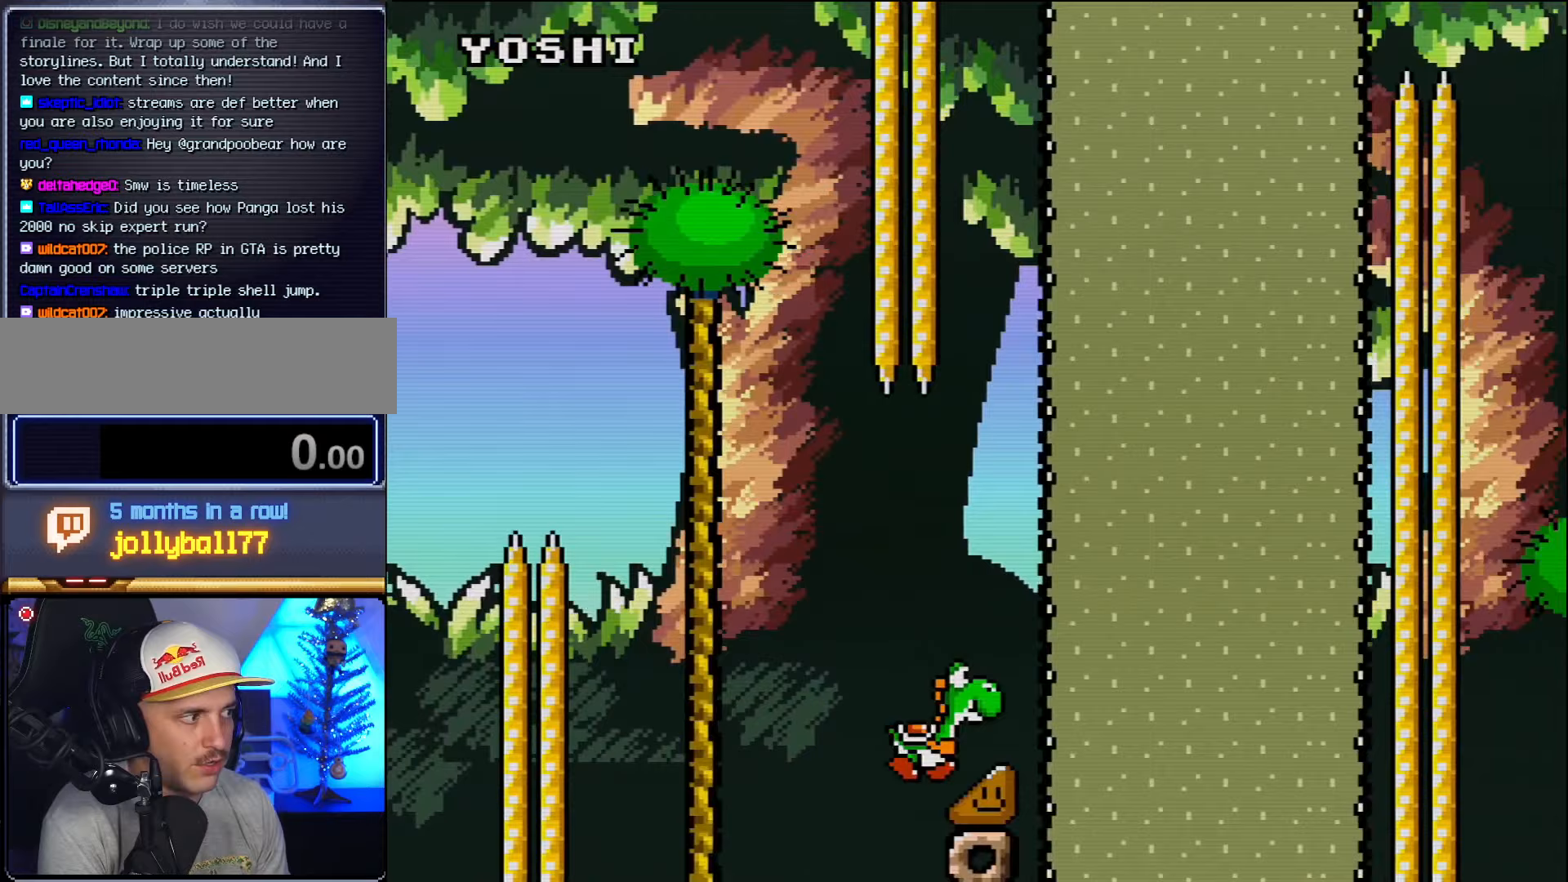
Gameplay with a controller (Nintendo layout); each line is a JSON object with the inputs held at the frame after it (dt_ms = milliseconds from this image to that frame). "events" lists button and stick changes between this image and that frame as [ms after this image, input, new state], when the widget could be followed in between. Not read: L3 R3 Y.
{"dt_ms": 333, "buttons": ["B", "DPAD_RIGHT"], "events": []}
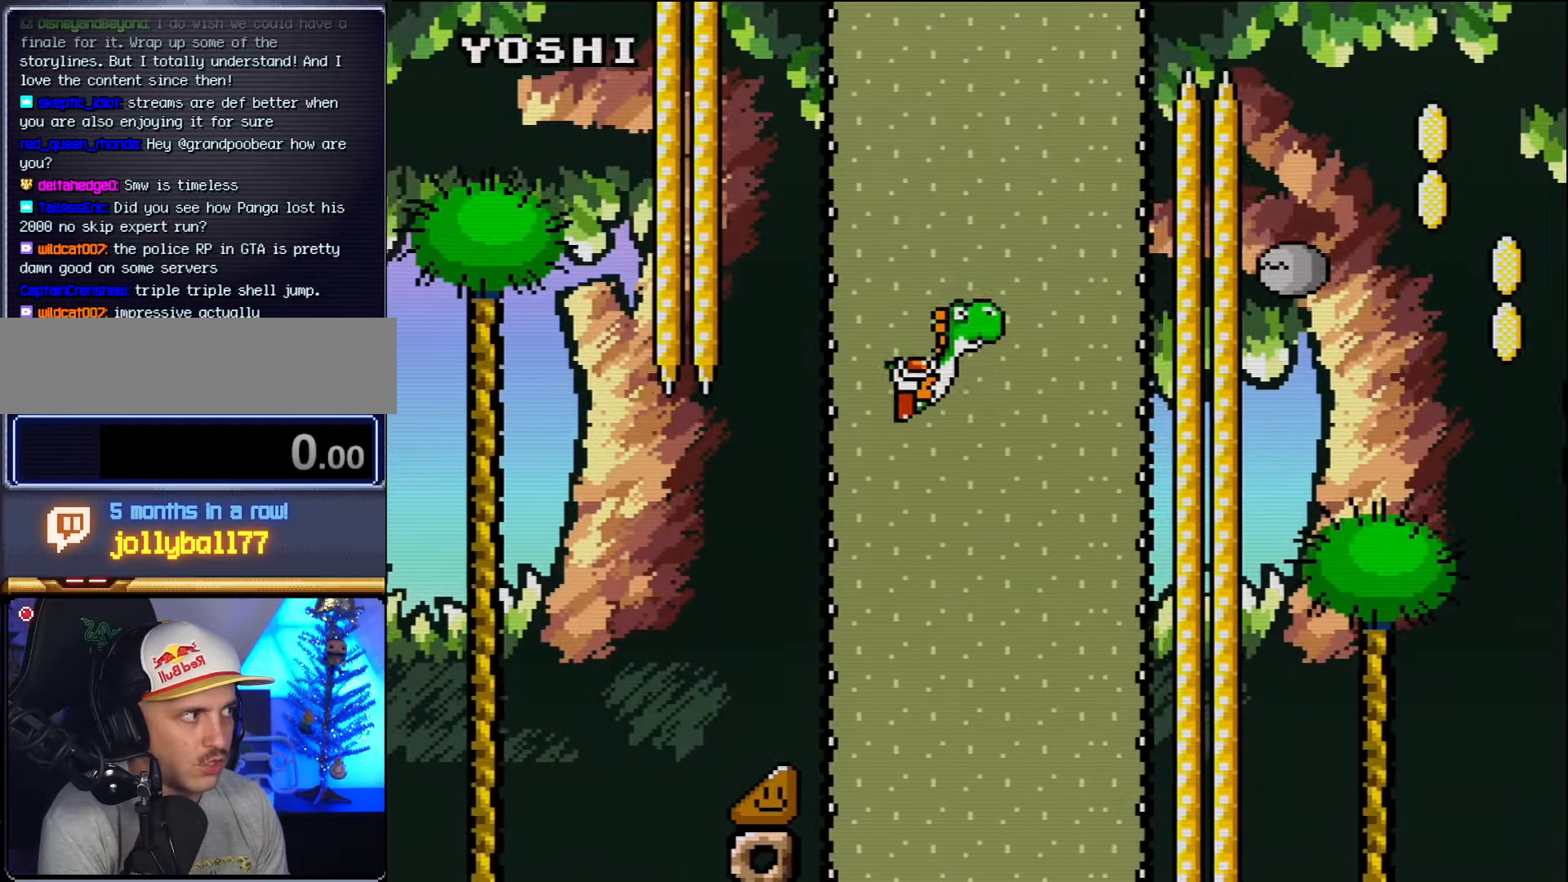
{"dt_ms": 500, "buttons": ["DPAD_LEFT"], "events": [[134, "DPAD_UP", "down"], [167, "DPAD_LEFT", "down"], [167, "DPAD_RIGHT", "up"], [167, "DPAD_UP", "up"], [417, "B", "up"]]}
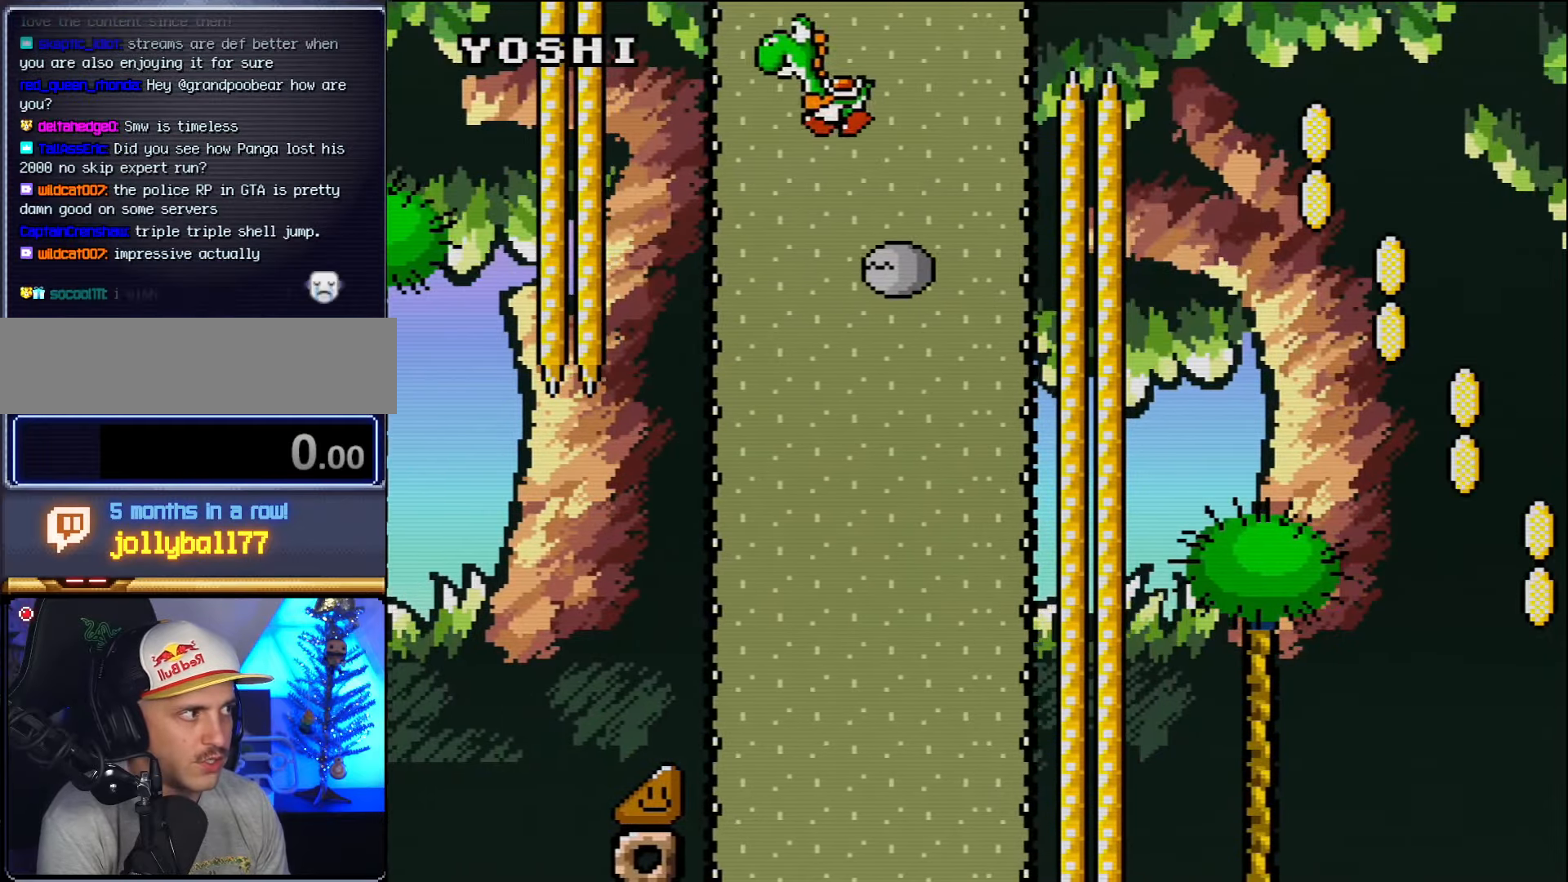
{"dt_ms": 500, "buttons": ["B", "DPAD_RIGHT"], "events": [[50, "DPAD_LEFT", "up"], [84, "DPAD_RIGHT", "down"], [117, "B", "down"]]}
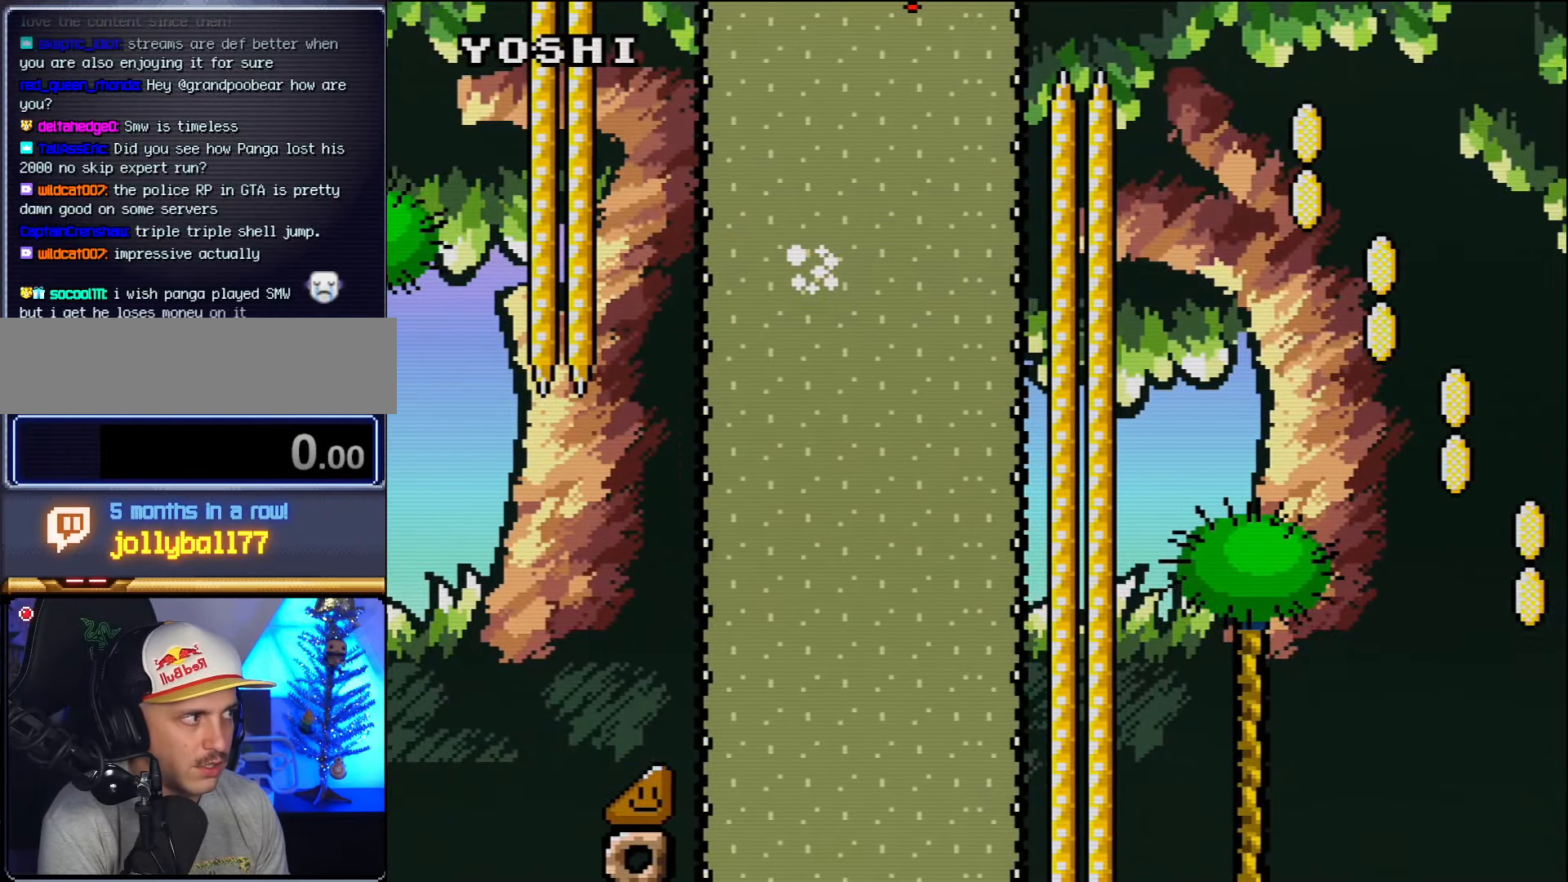
{"dt_ms": 500, "buttons": ["B", "DPAD_RIGHT"], "events": []}
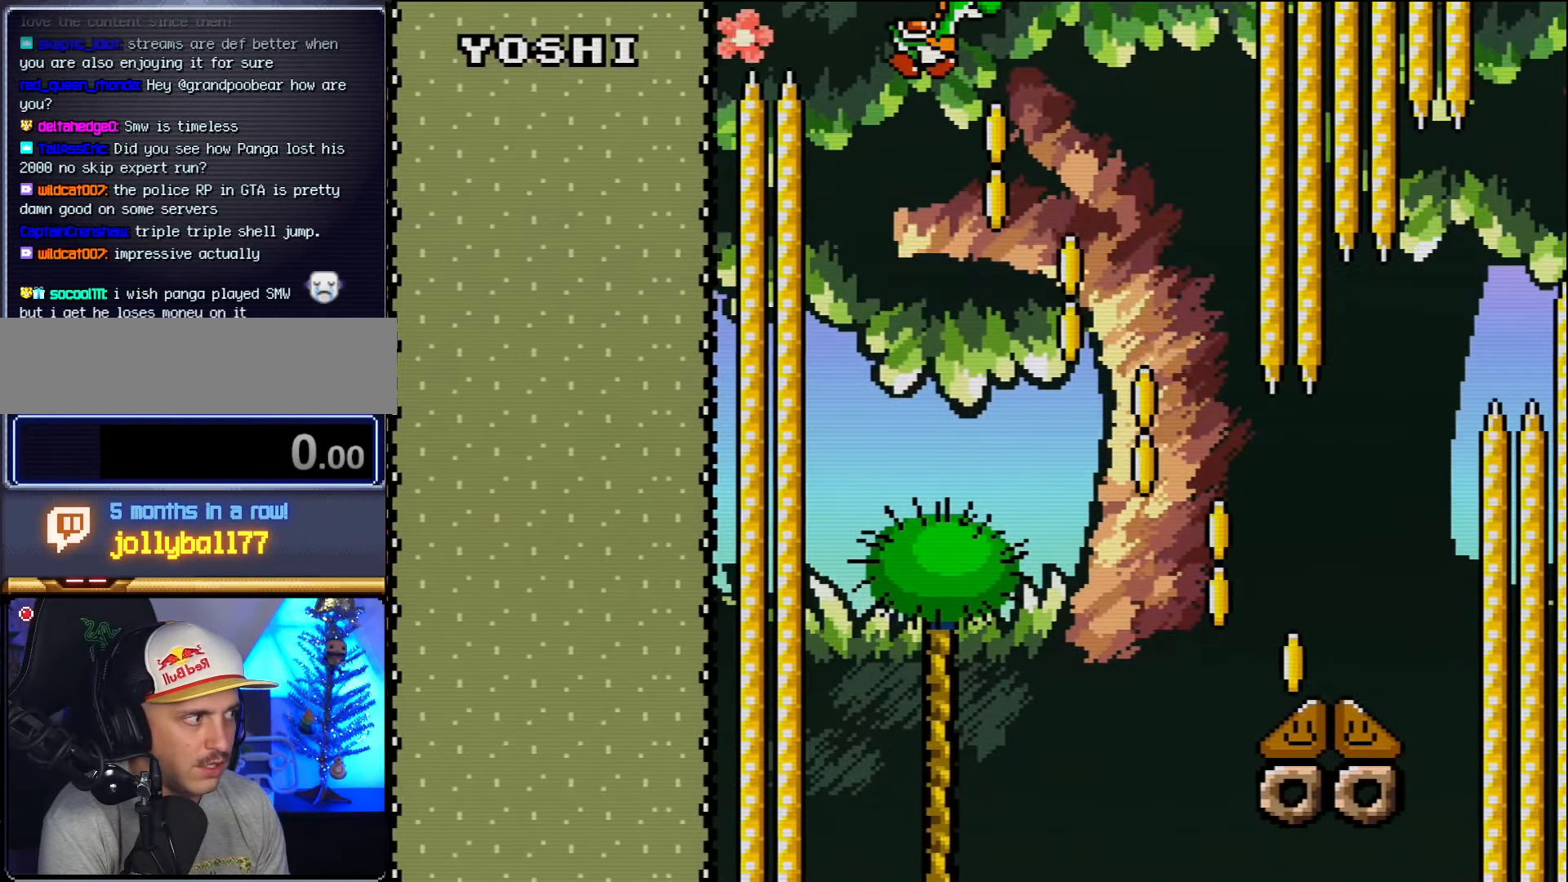
{"dt_ms": 500, "buttons": ["B", "DPAD_RIGHT"], "events": []}
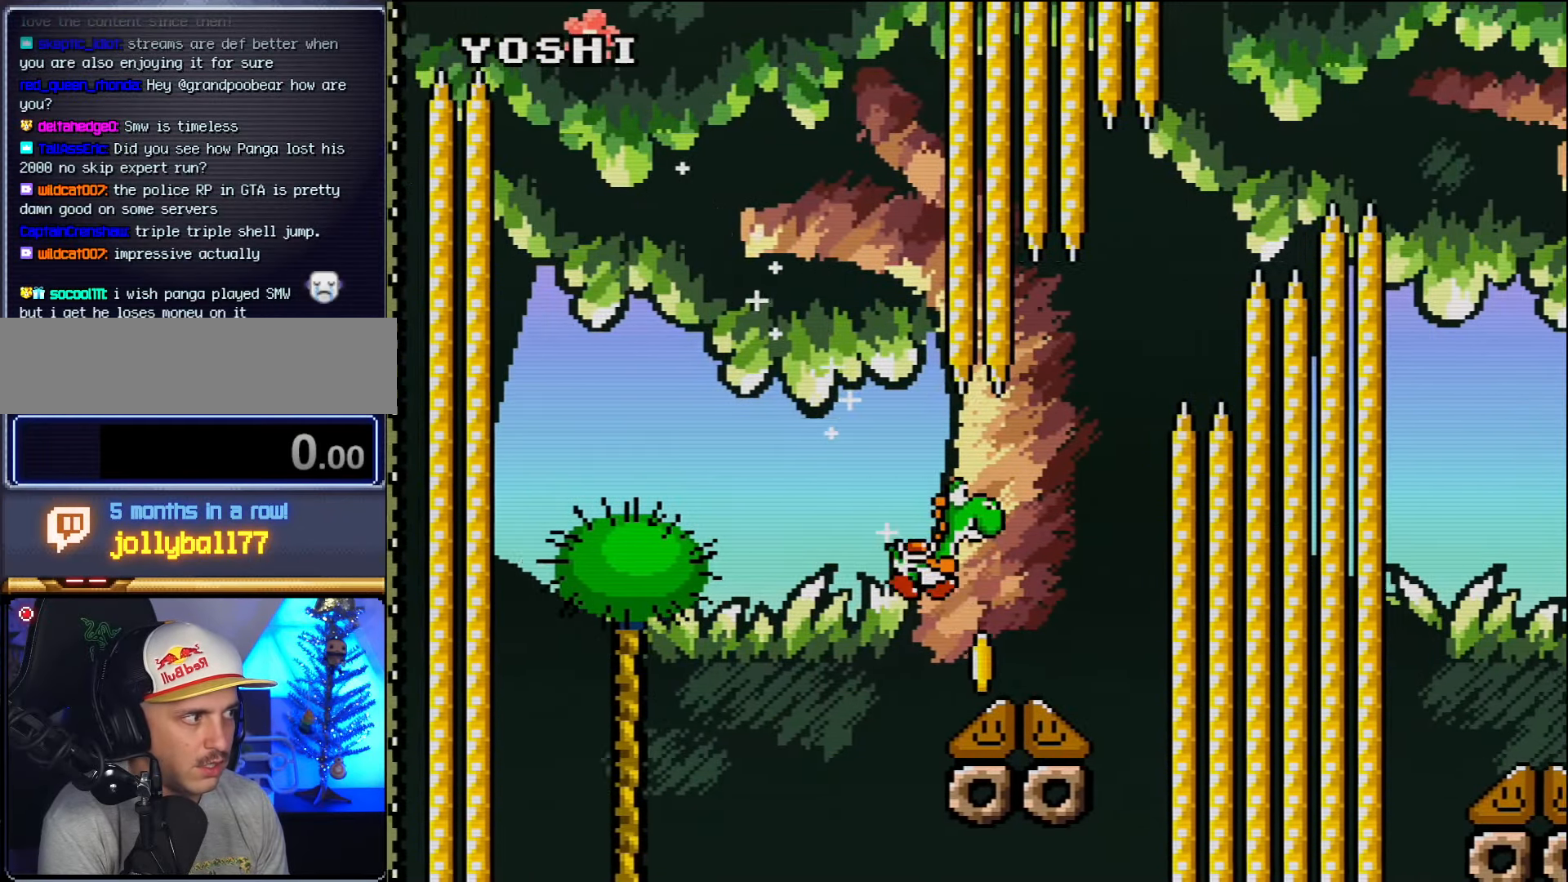
{"dt_ms": 500, "buttons": ["B", "DPAD_RIGHT"], "events": []}
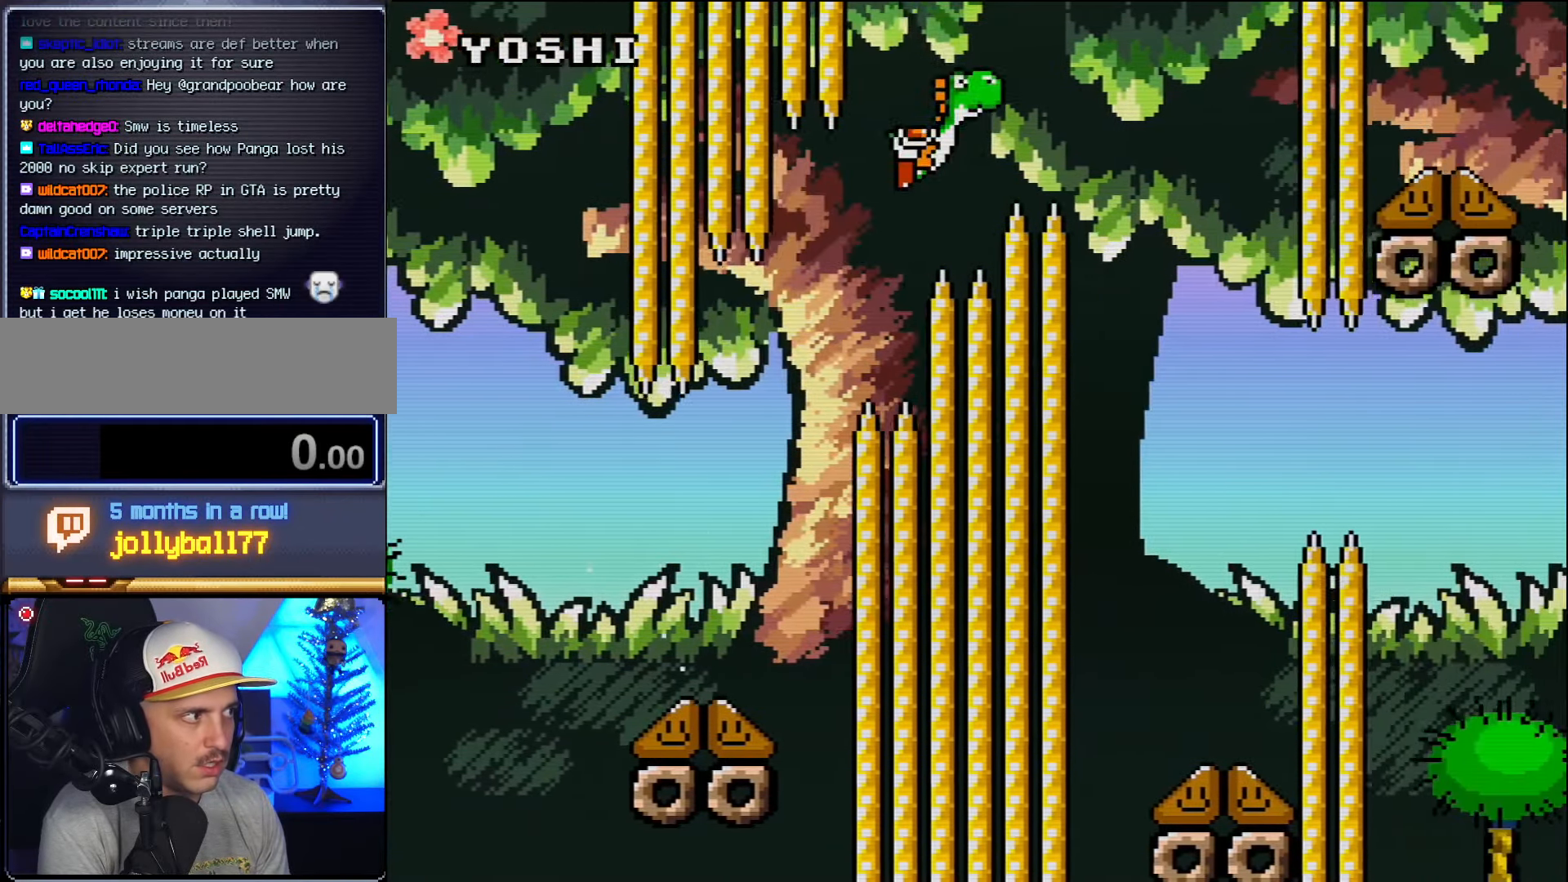
{"dt_ms": 500, "buttons": ["B", "DPAD_LEFT"], "events": [[384, "DPAD_RIGHT", "up"], [417, "DPAD_LEFT", "down"]]}
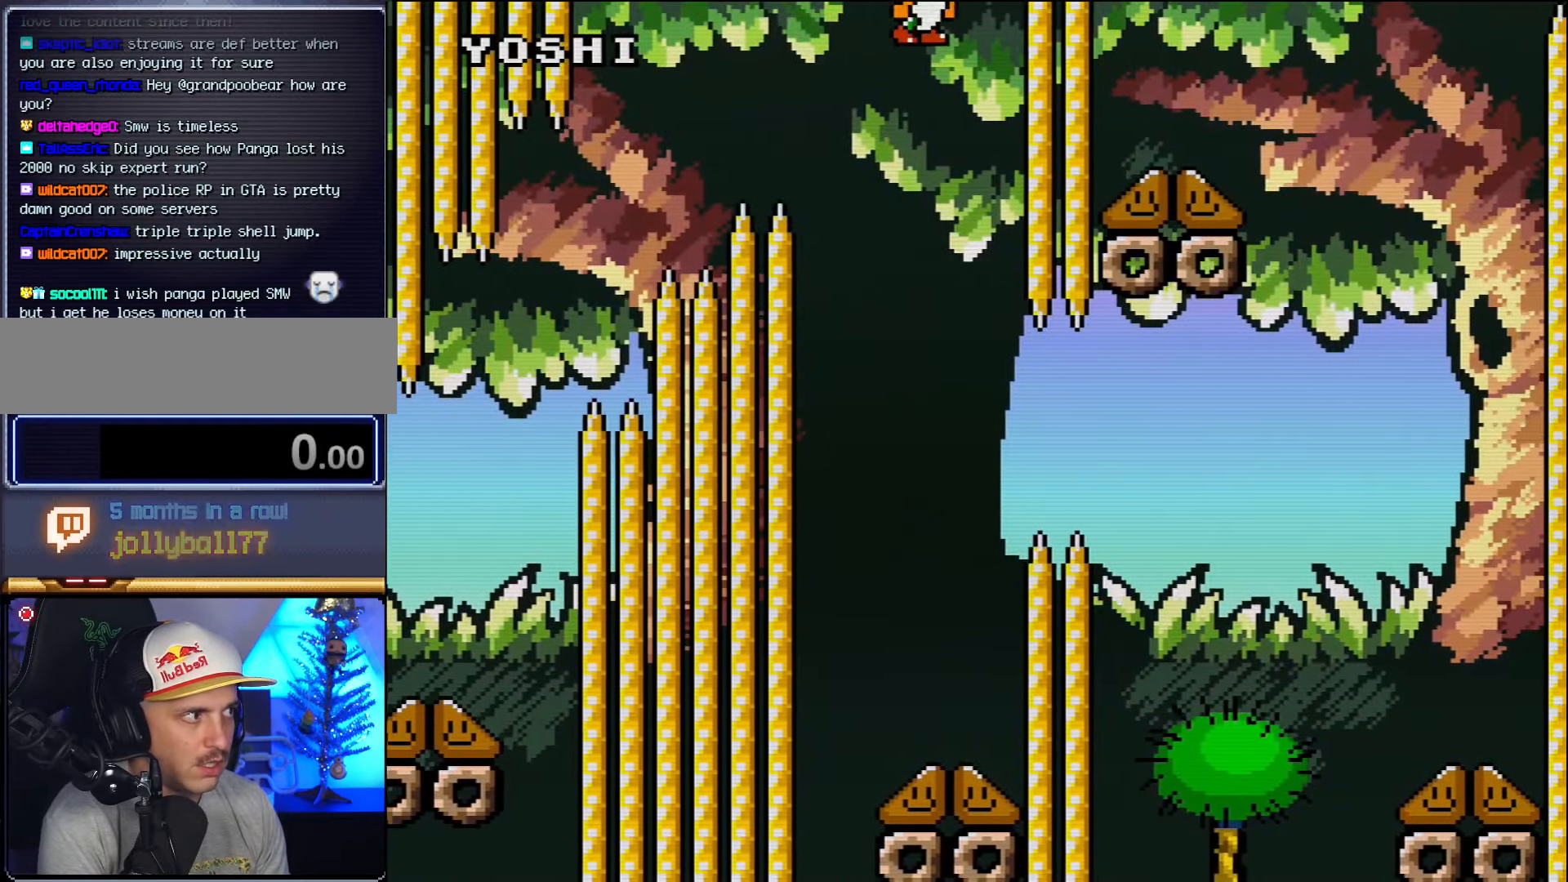
{"dt_ms": 500, "buttons": ["DPAD_RIGHT"], "events": [[84, "B", "up"], [117, "DPAD_LEFT", "up"], [417, "DPAD_RIGHT", "down"]]}
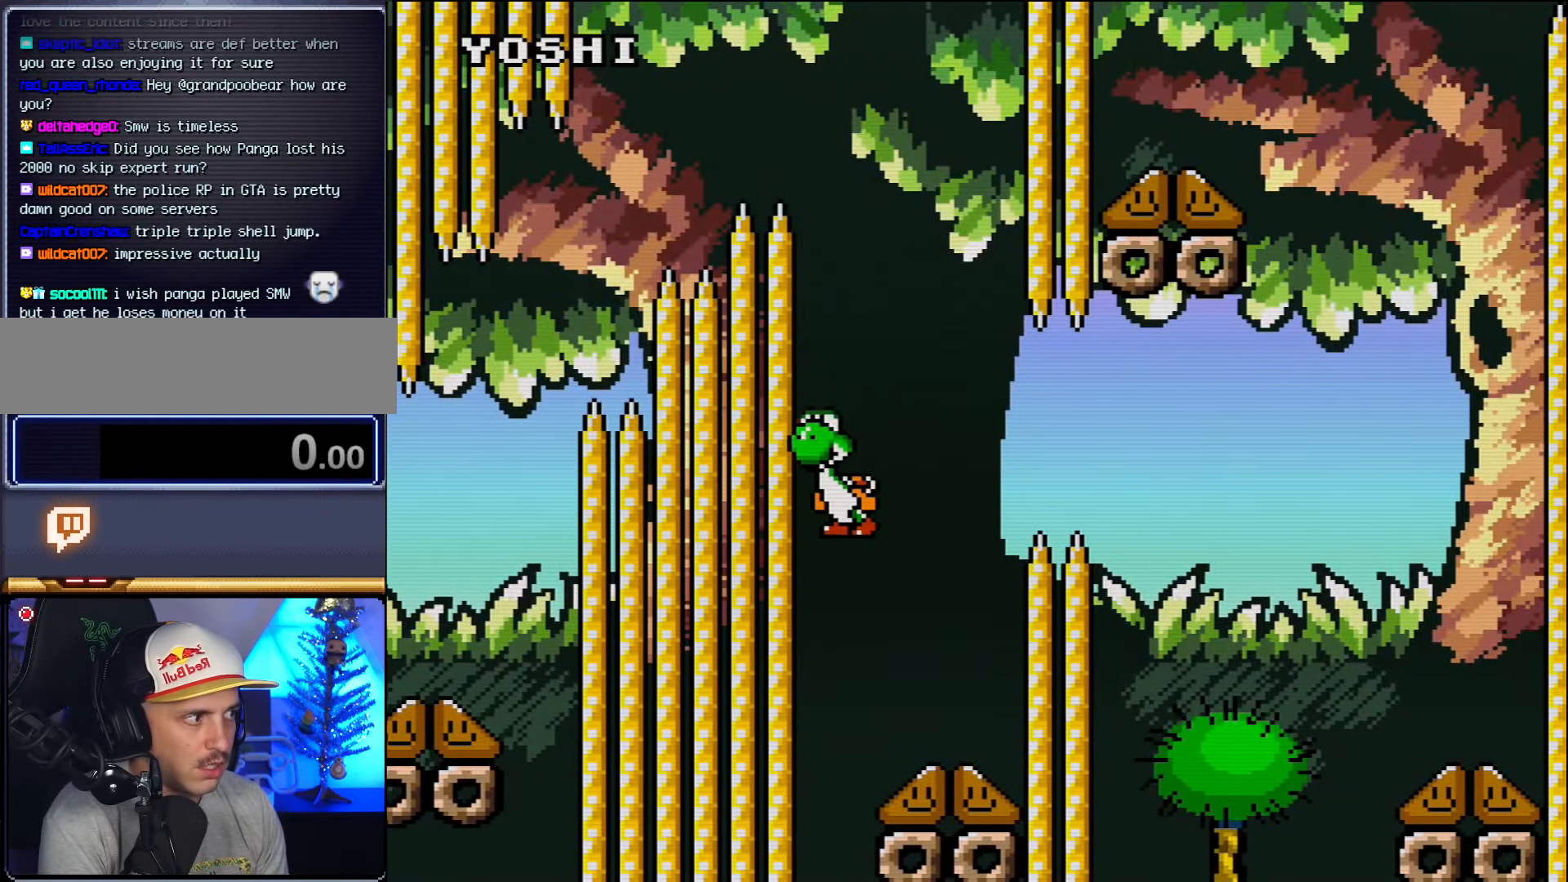
{"dt_ms": 500, "buttons": ["DPAD_RIGHT"], "events": [[117, "DPAD_RIGHT", "up"], [234, "DPAD_RIGHT", "down"]]}
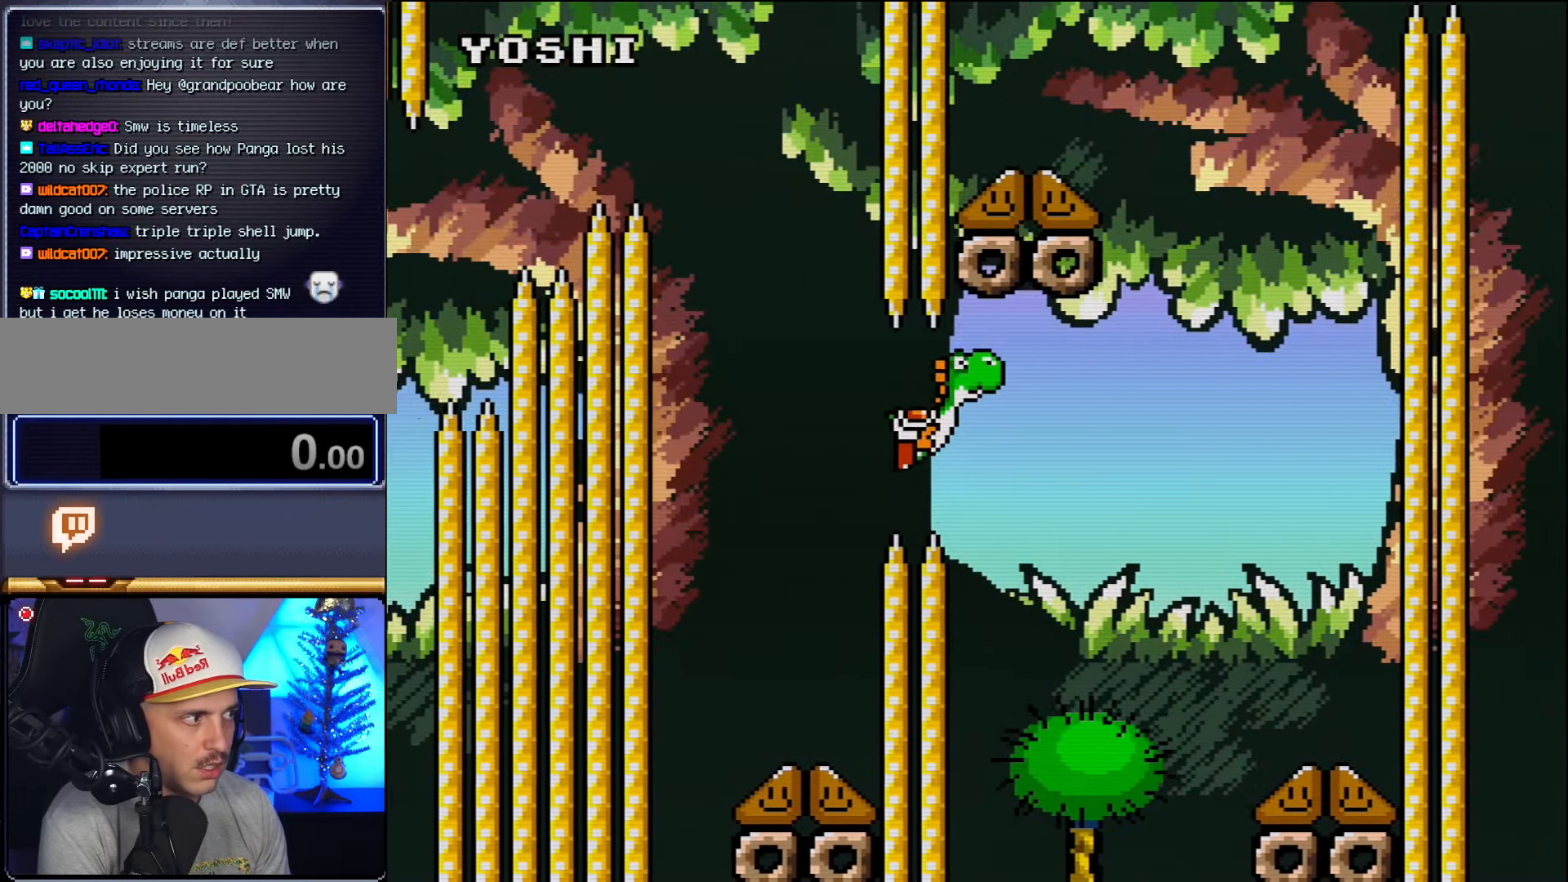
{"dt_ms": 500, "buttons": ["B", "DPAD_RIGHT"], "events": [[334, "B", "down"]]}
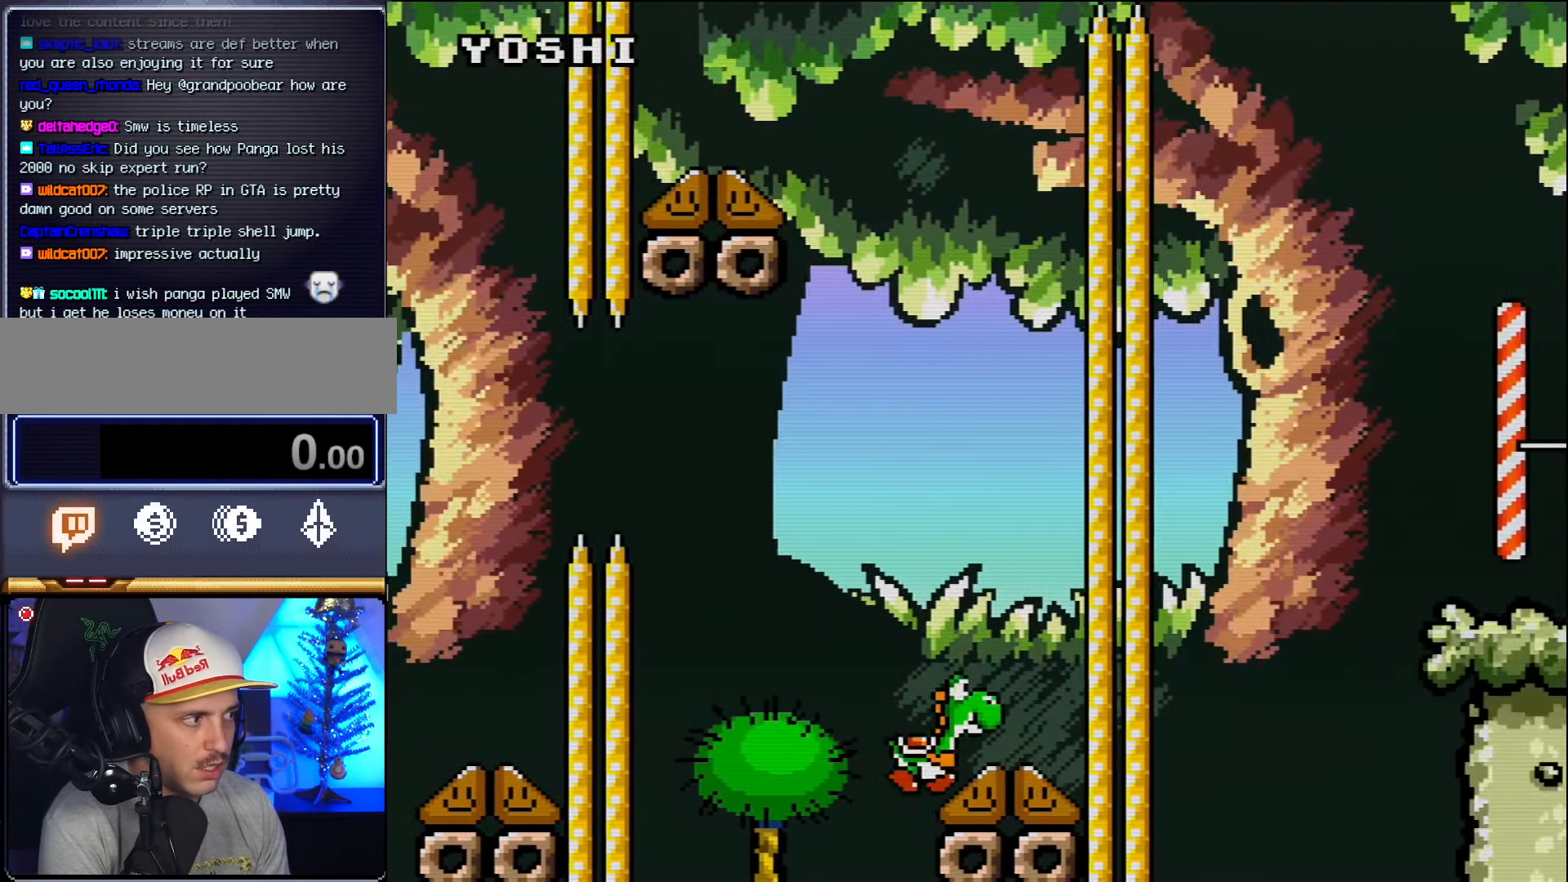
{"dt_ms": 500, "buttons": ["B", "DPAD_LEFT"], "events": [[167, "DPAD_LEFT", "down"], [167, "DPAD_RIGHT", "up"]]}
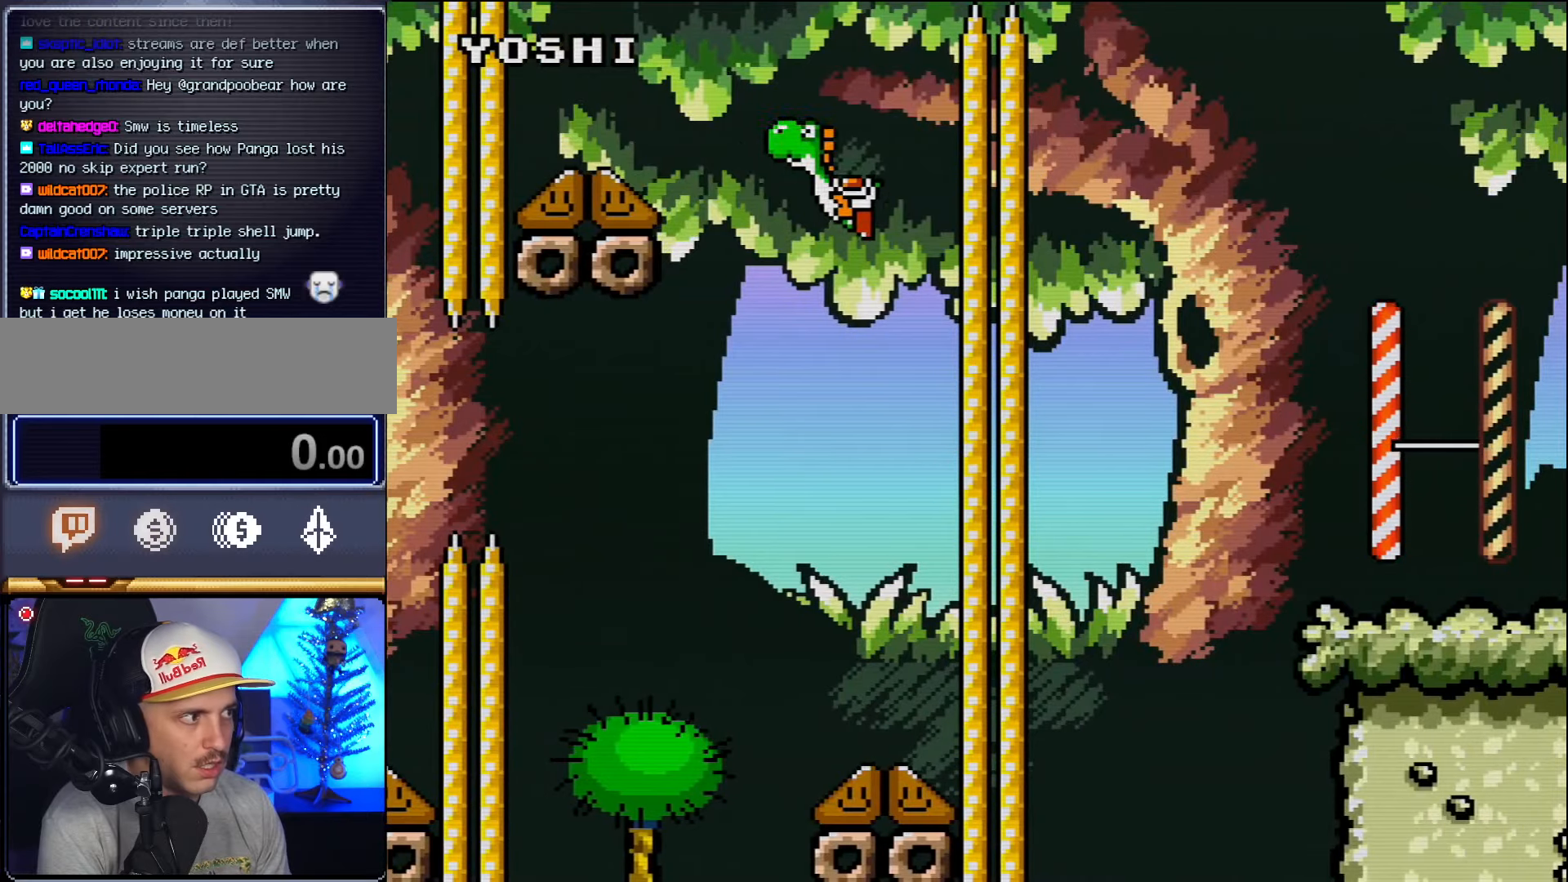
{"dt_ms": 500, "buttons": ["B", "DPAD_RIGHT"], "events": [[50, "DPAD_UP", "down"], [150, "DPAD_UP", "up"], [366, "DPAD_LEFT", "up"], [383, "DPAD_RIGHT", "down"]]}
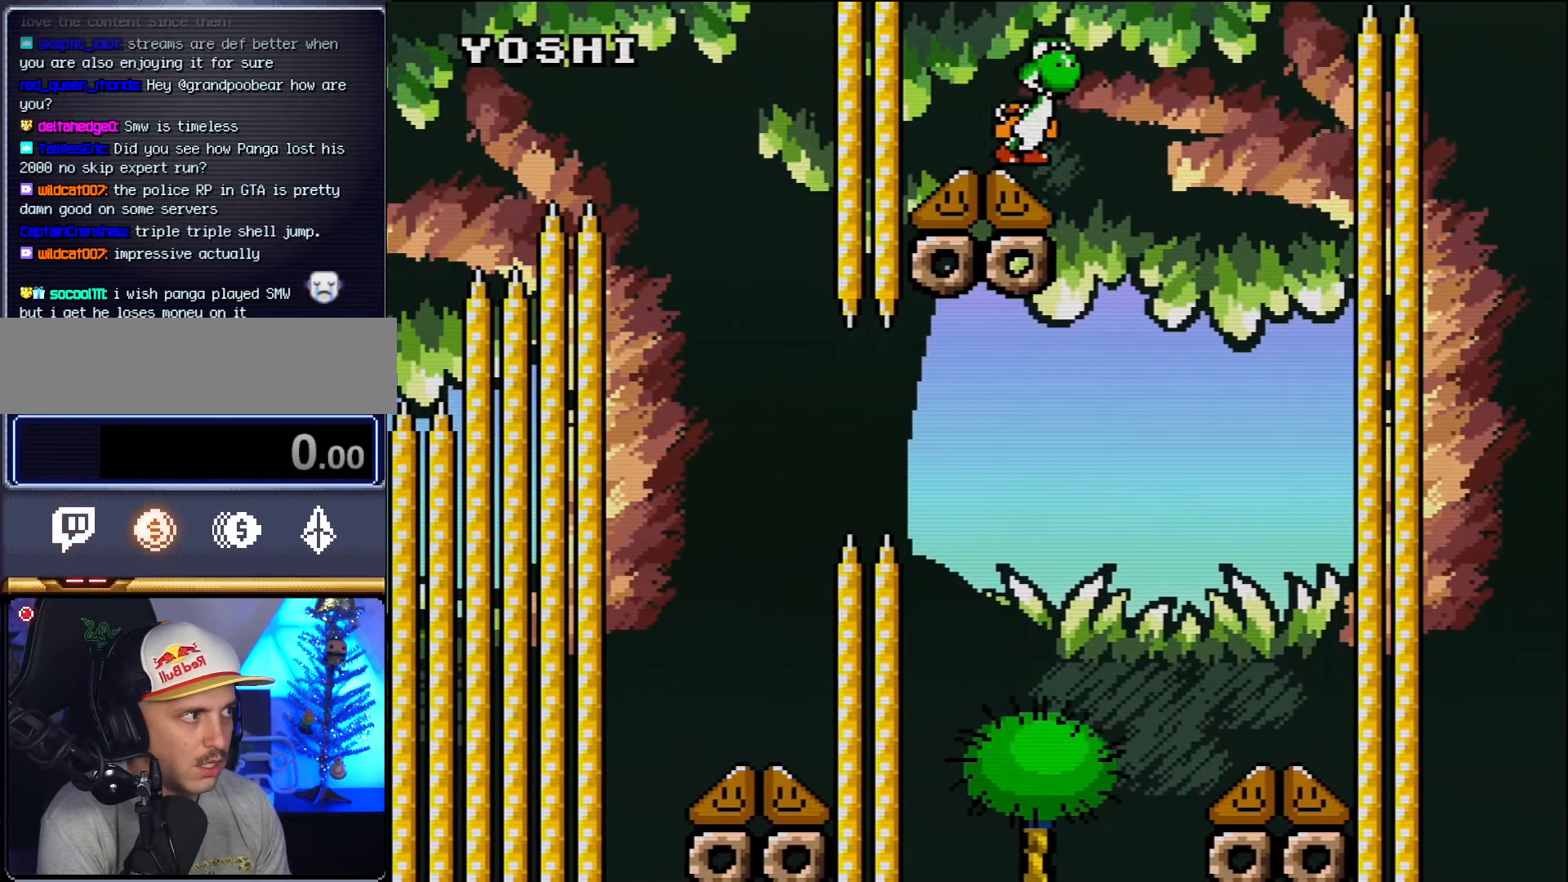
{"dt_ms": 500, "buttons": ["B", "DPAD_RIGHT"], "events": [[233, "A", "down"], [233, "DPAD_RIGHT", "up"], [266, "A", "up"], [266, "DPAD_RIGHT", "down"], [366, "DPAD_LEFT", "down"], [366, "DPAD_RIGHT", "up"], [400, "DPAD_LEFT", "up"], [400, "DPAD_UP", "down"], [416, "DPAD_RIGHT", "down"], [450, "DPAD_UP", "up"]]}
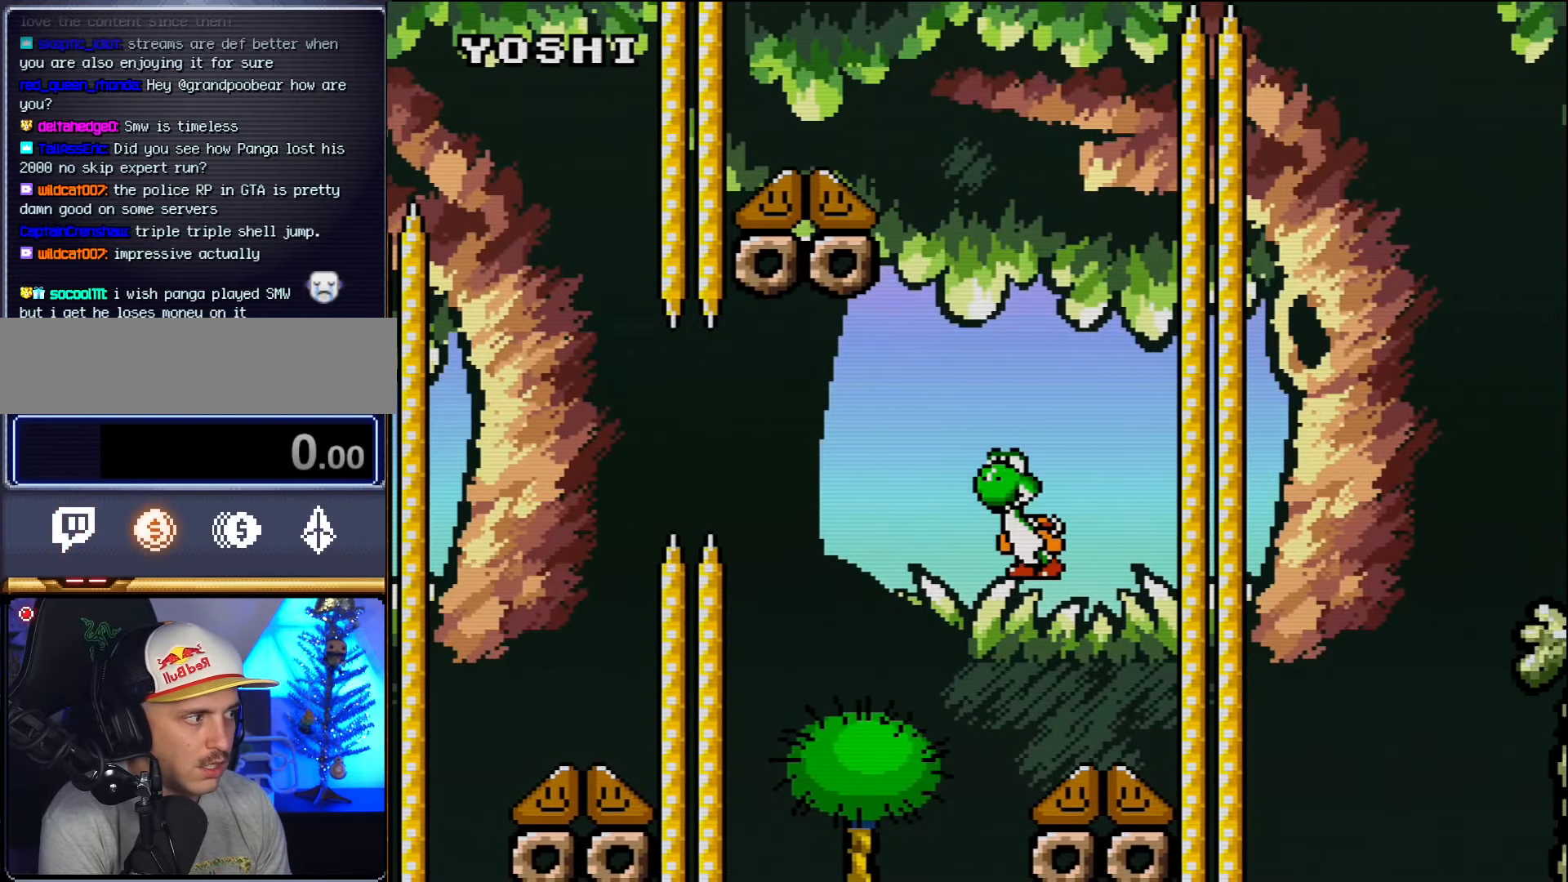
{"dt_ms": 500, "buttons": ["B", "DPAD_LEFT"]}
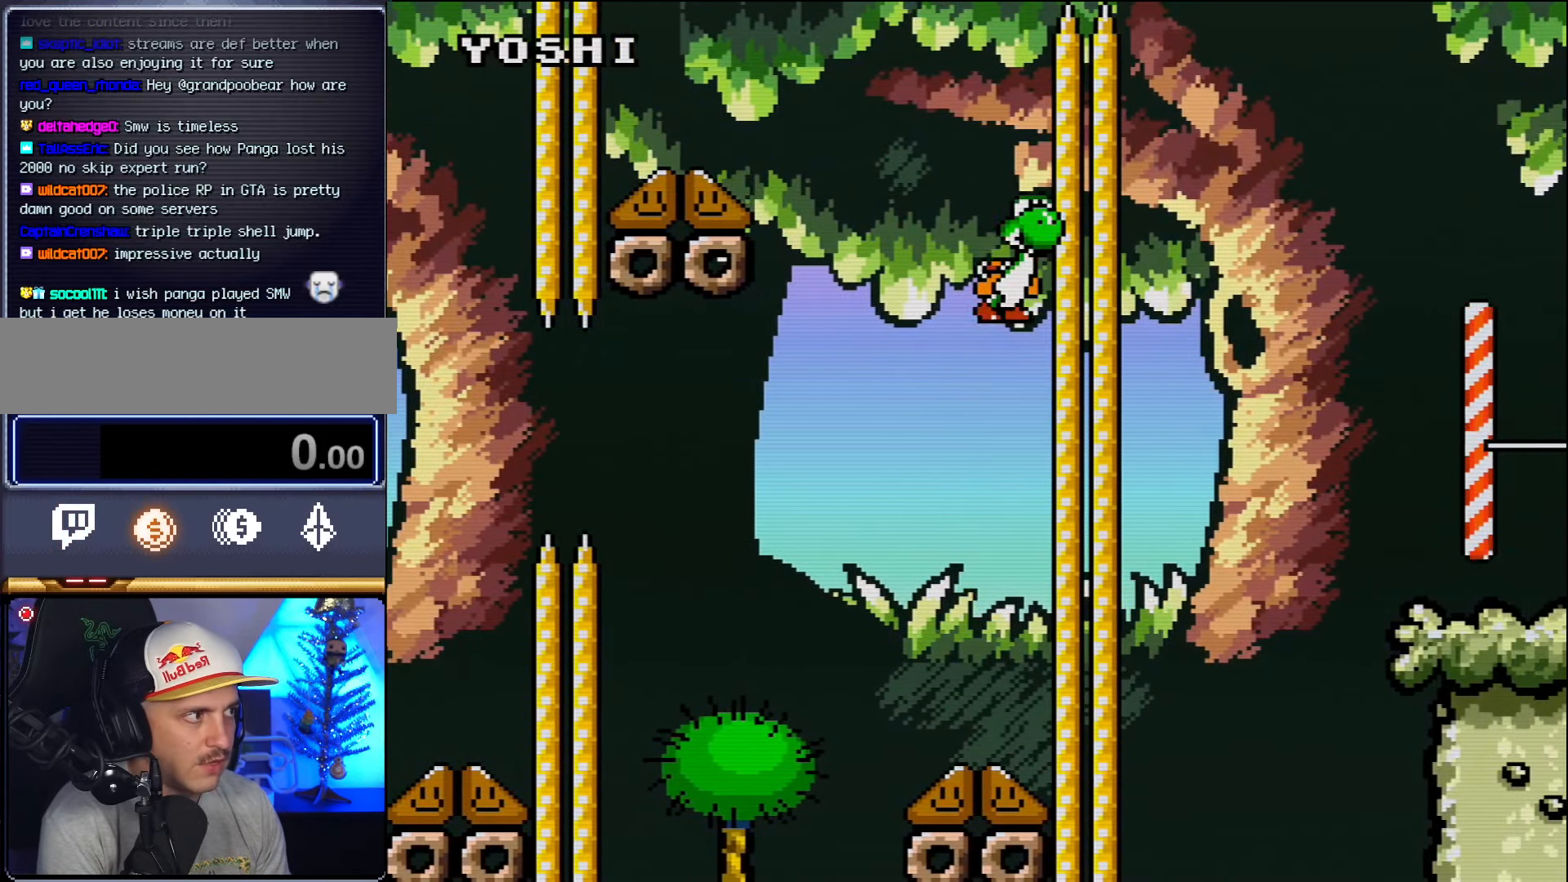
{"dt_ms": 500, "buttons": ["B", "DPAD_RIGHT"], "events": [[266, "DPAD_LEFT", "up"], [266, "DPAD_RIGHT", "down"]]}
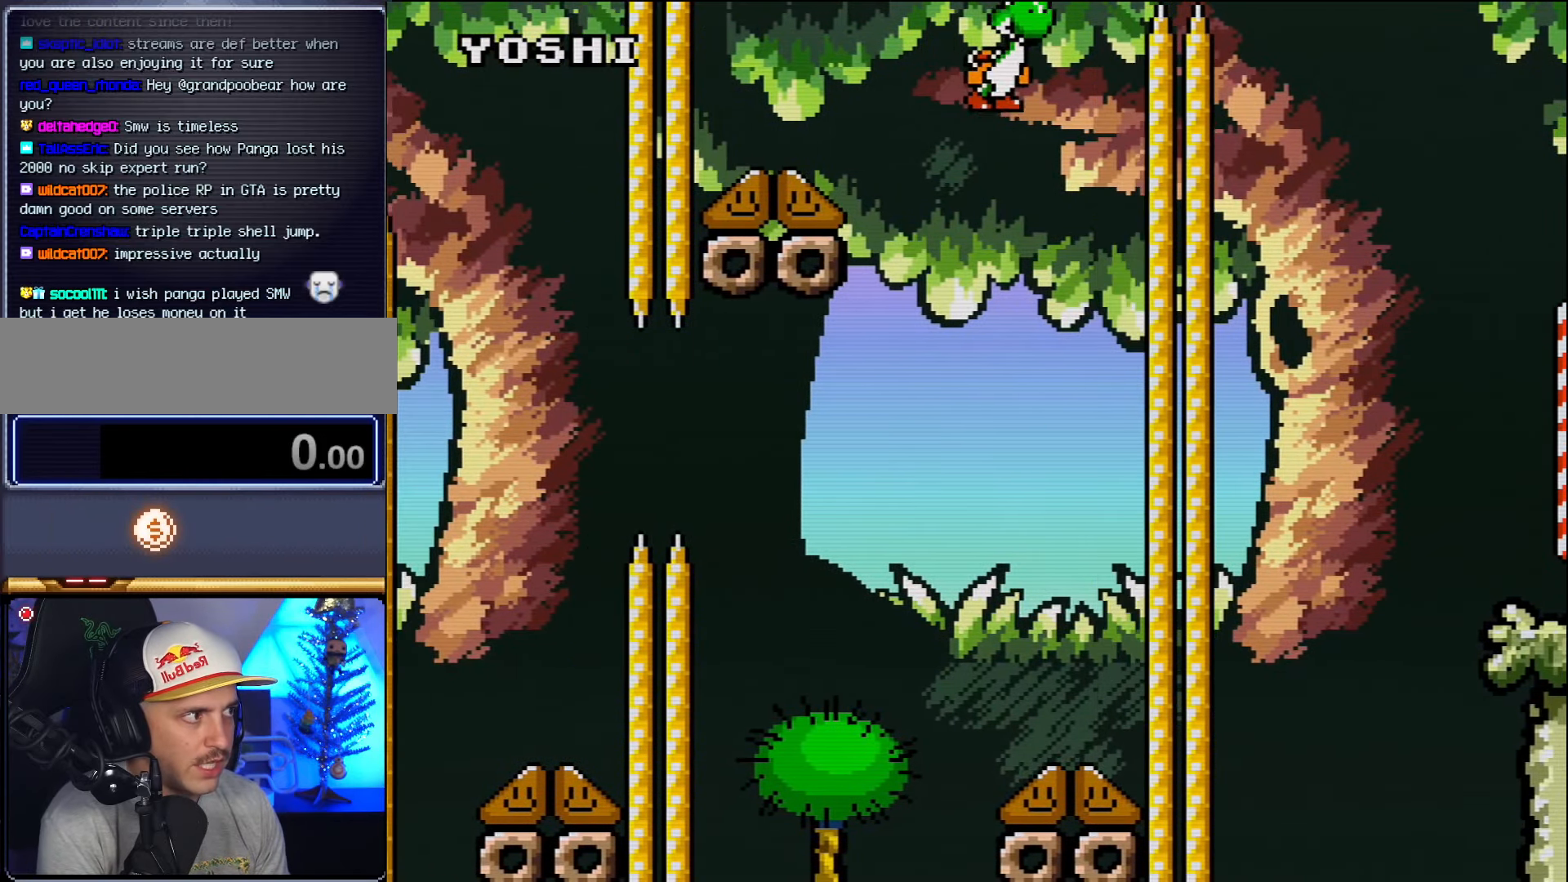
{"dt_ms": 500, "buttons": ["B", "DPAD_RIGHT"], "events": [[83, "DPAD_RIGHT", "up"], [150, "DPAD_LEFT", "down"], [366, "DPAD_LEFT", "up"], [366, "DPAD_RIGHT", "down"]]}
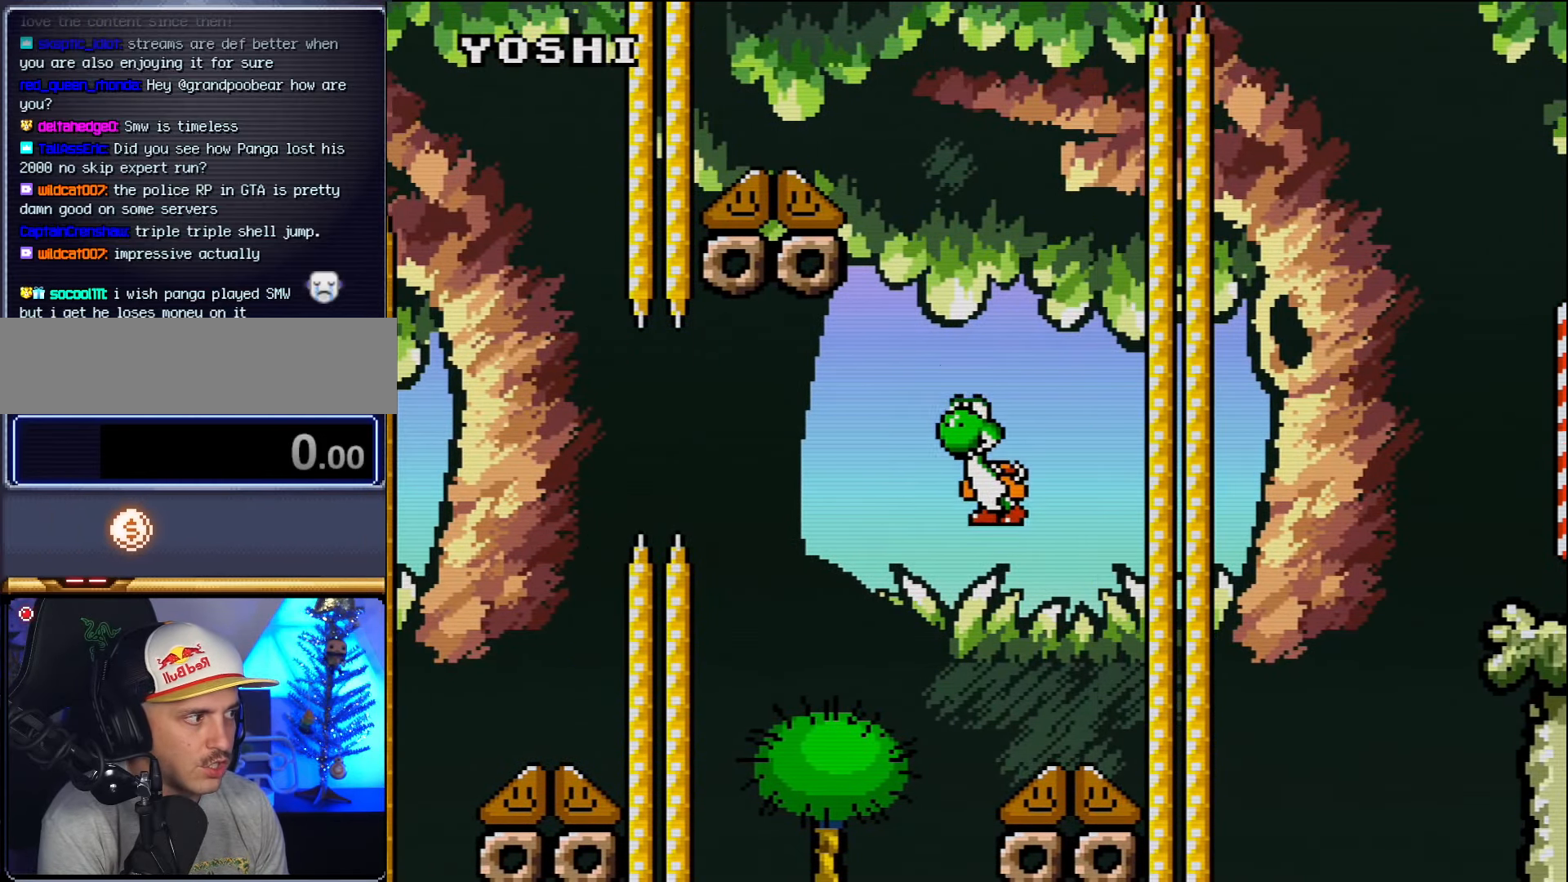
{"dt_ms": 500, "buttons": ["B", "DPAD_LEFT"], "events": [[116, "DPAD_RIGHT", "up"], [200, "DPAD_LEFT", "down"], [333, "DPAD_LEFT", "up"], [333, "DPAD_RIGHT", "down"], [400, "DPAD_RIGHT", "up"], [416, "DPAD_LEFT", "down"]]}
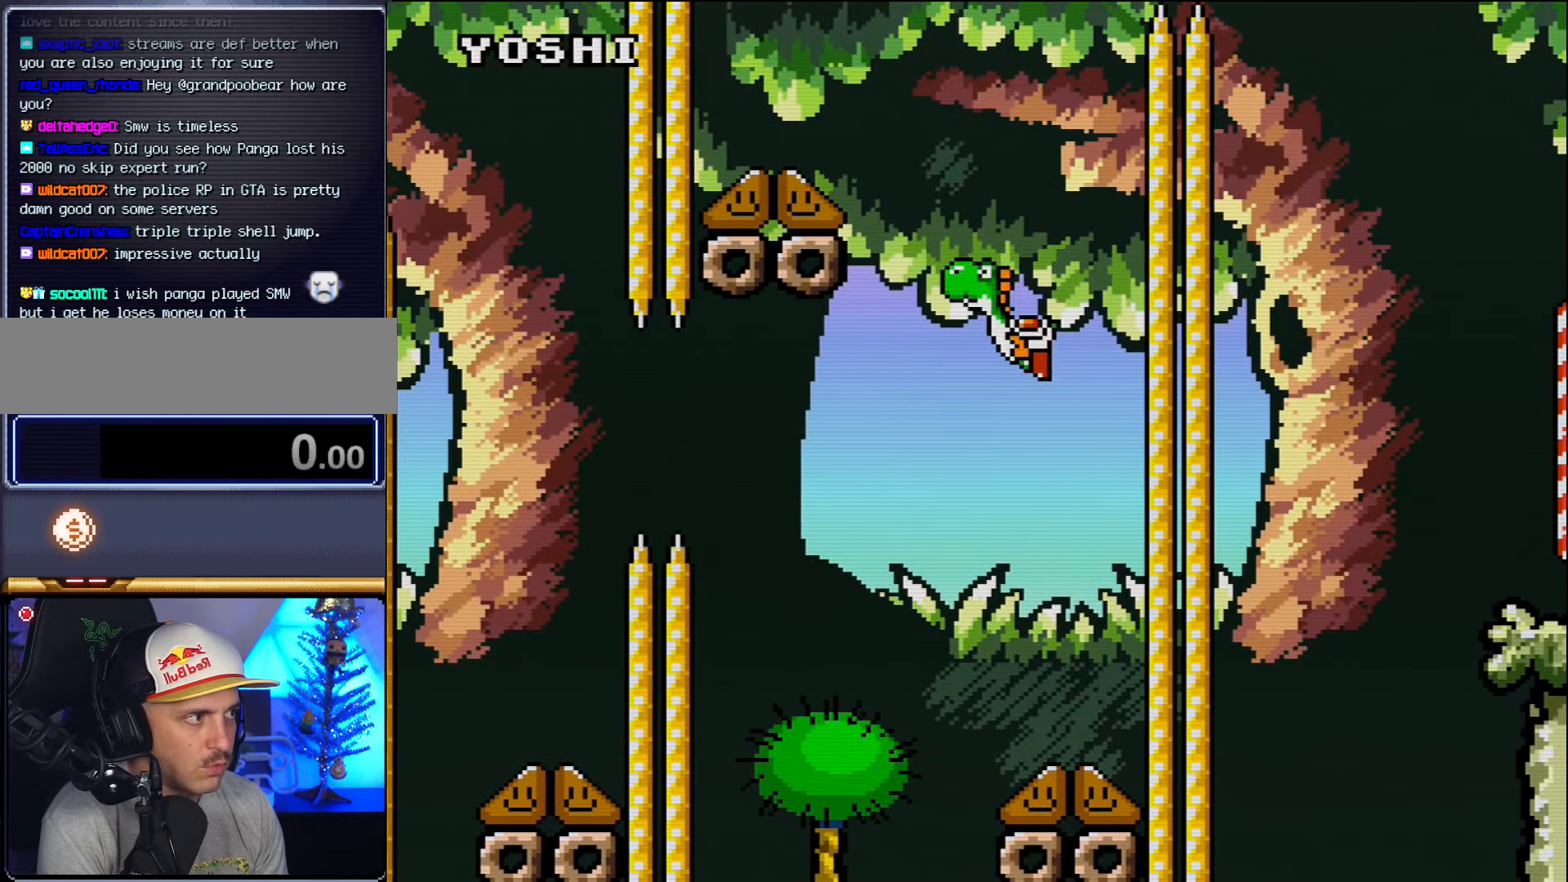
{"dt_ms": 500, "buttons": ["B"], "events": [[416, "DPAD_LEFT", "up"]]}
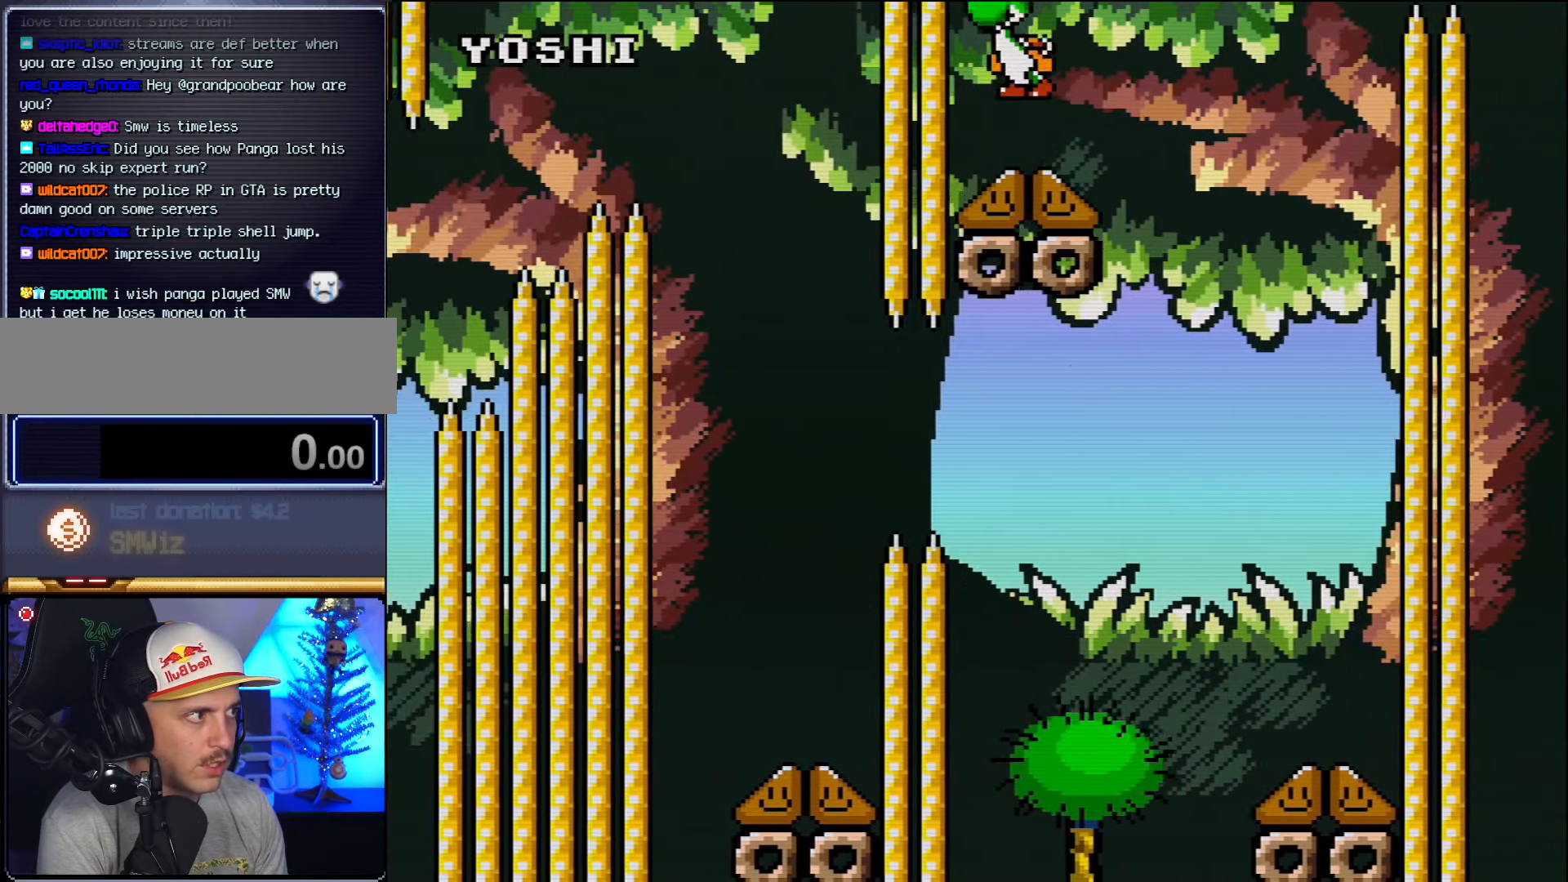
{"dt_ms": 500, "buttons": ["B", "DPAD_RIGHT"], "events": [[16, "DPAD_RIGHT", "down"], [200, "DPAD_RIGHT", "up"], [266, "DPAD_RIGHT", "down"]]}
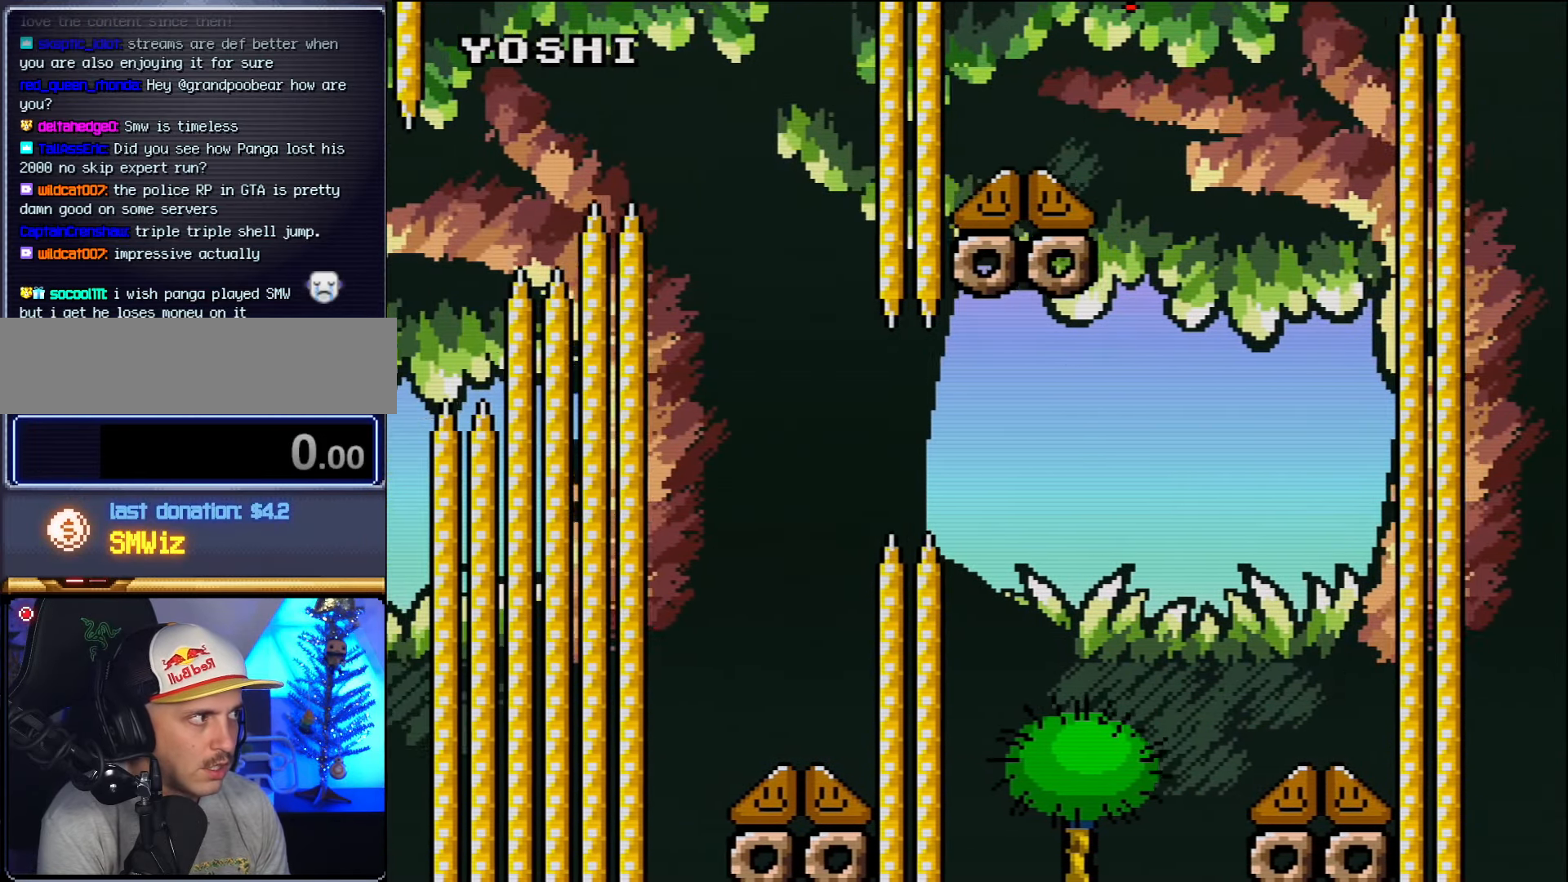
{"dt_ms": 500, "buttons": ["B", "DPAD_RIGHT"], "events": []}